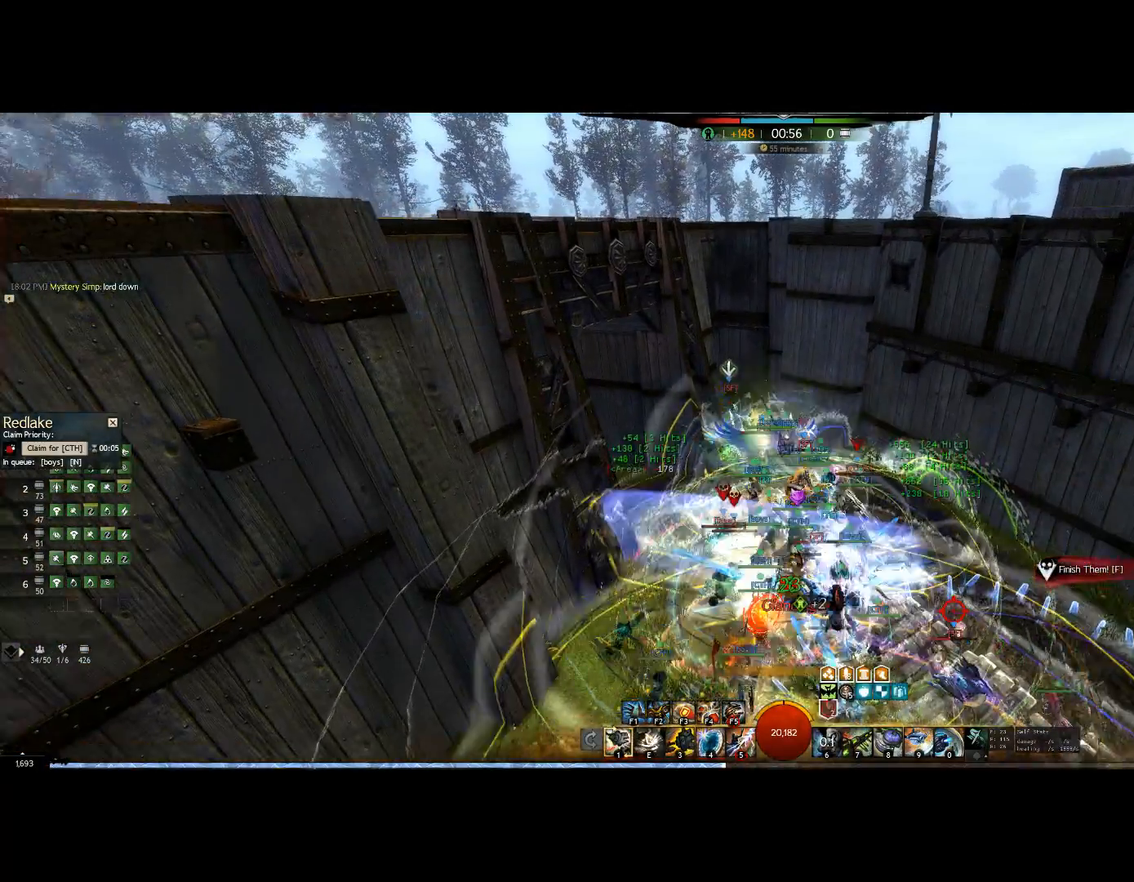
Gameplay with keyboard; each line is a JSON object with the keys held at the frame after it. "events" lists presses ("down") and releases ("up") of "0", "1", "3", "4", "5", "6", "7", "8", "alt", "down", "e", "escape", "f", "f1", "f2", "f3", "f4", "f5", "f6", "g", "h", "lbracket", "left", "m", "minus", "quote", "r", "right", "shift", "tab", "up" and "v" between this image and that frame as [ms after this image, input, new state], when the widget could be followed in between. No other keys are recorded. Mouse input is not recorded. Not read: other_keys.
{"keys": ["up"], "events": [[67, "e", "up"], [134, "up", "down"]]}
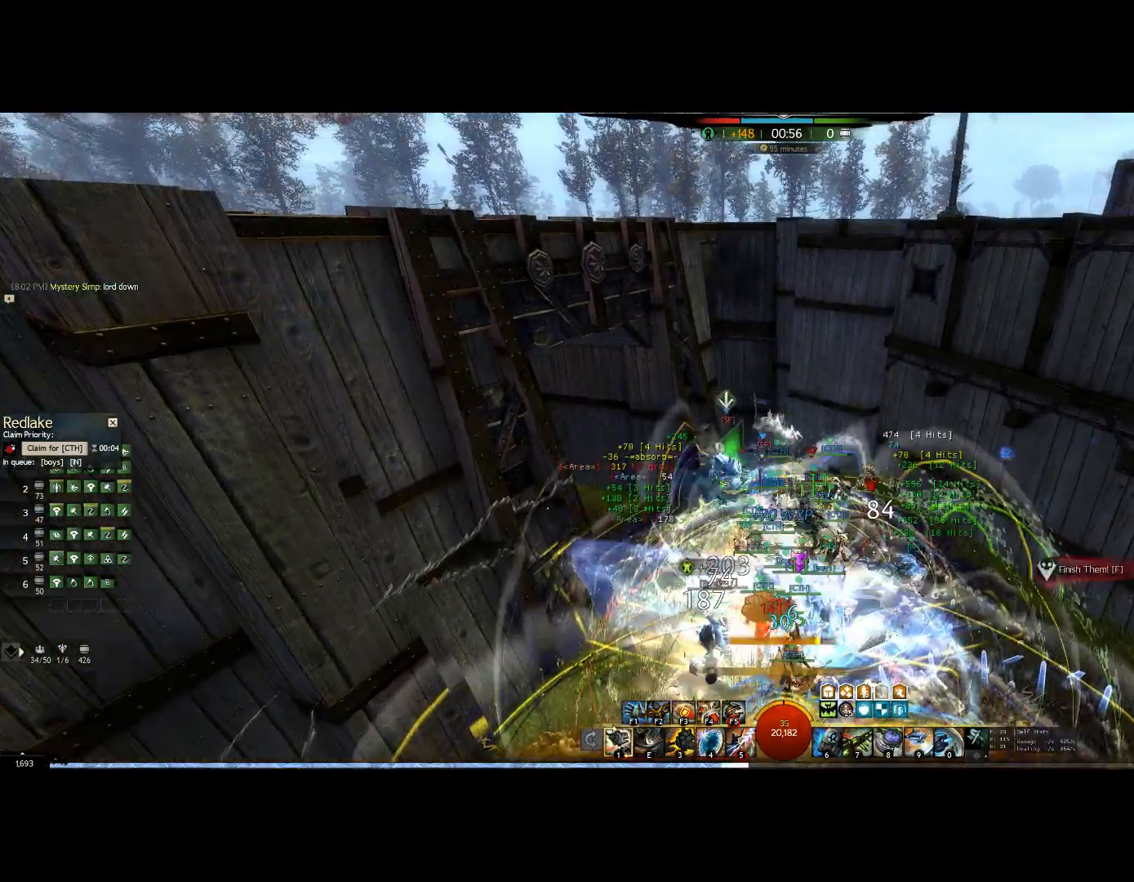
{"keys": ["right"], "events": [[67, "up", "up"], [300, "right", "down"]]}
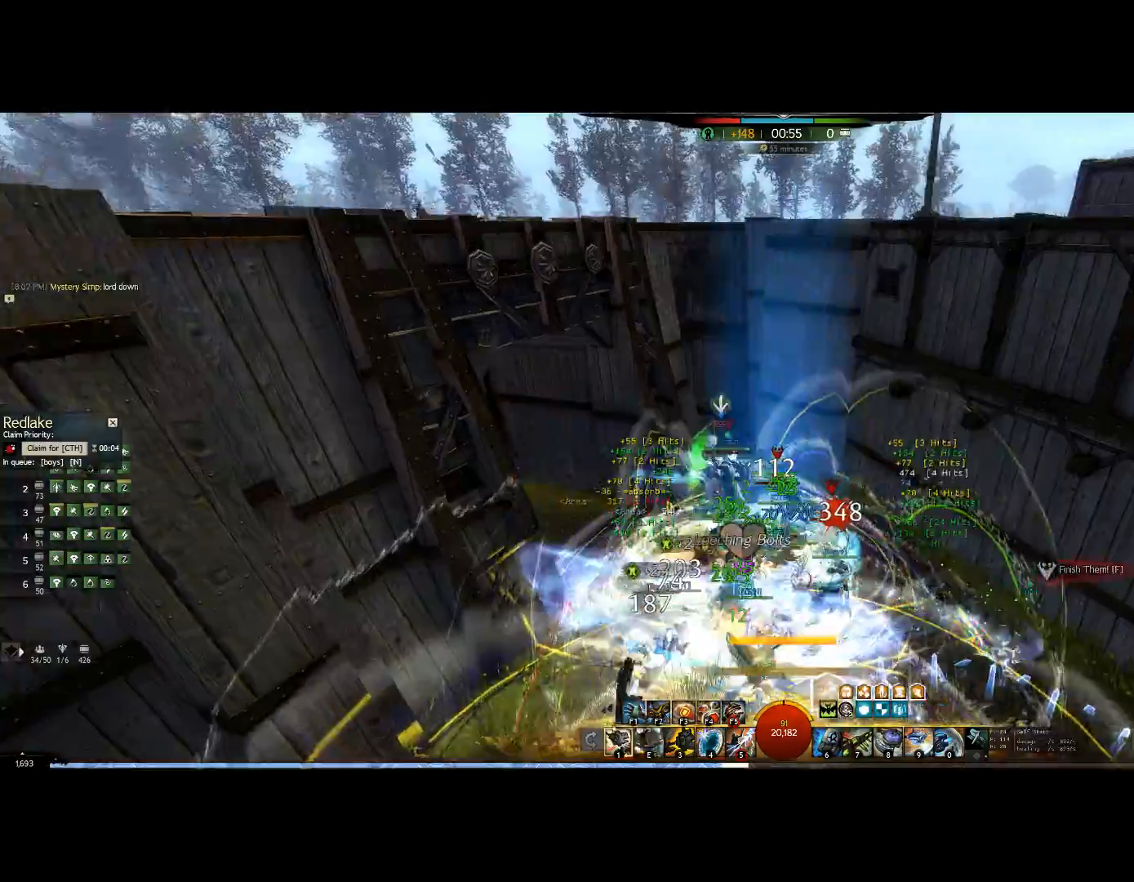
{"keys": ["1", "up"], "events": [[134, "up", "down"], [200, "1", "down"], [334, "1", "up"], [467, "1", "down"], [500, "right", "up"]]}
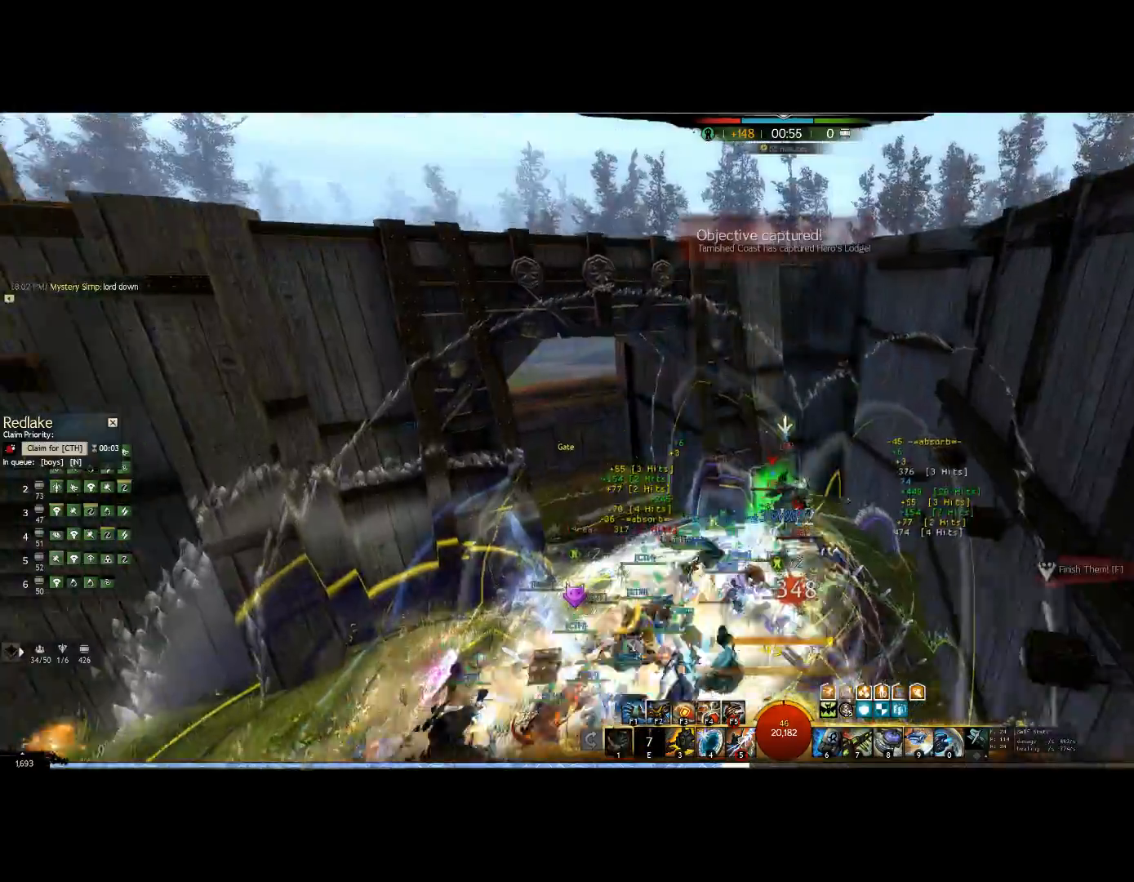
{"keys": ["right"], "events": [[367, "right", "down"], [500, "1", "up"], [500, "up", "up"]]}
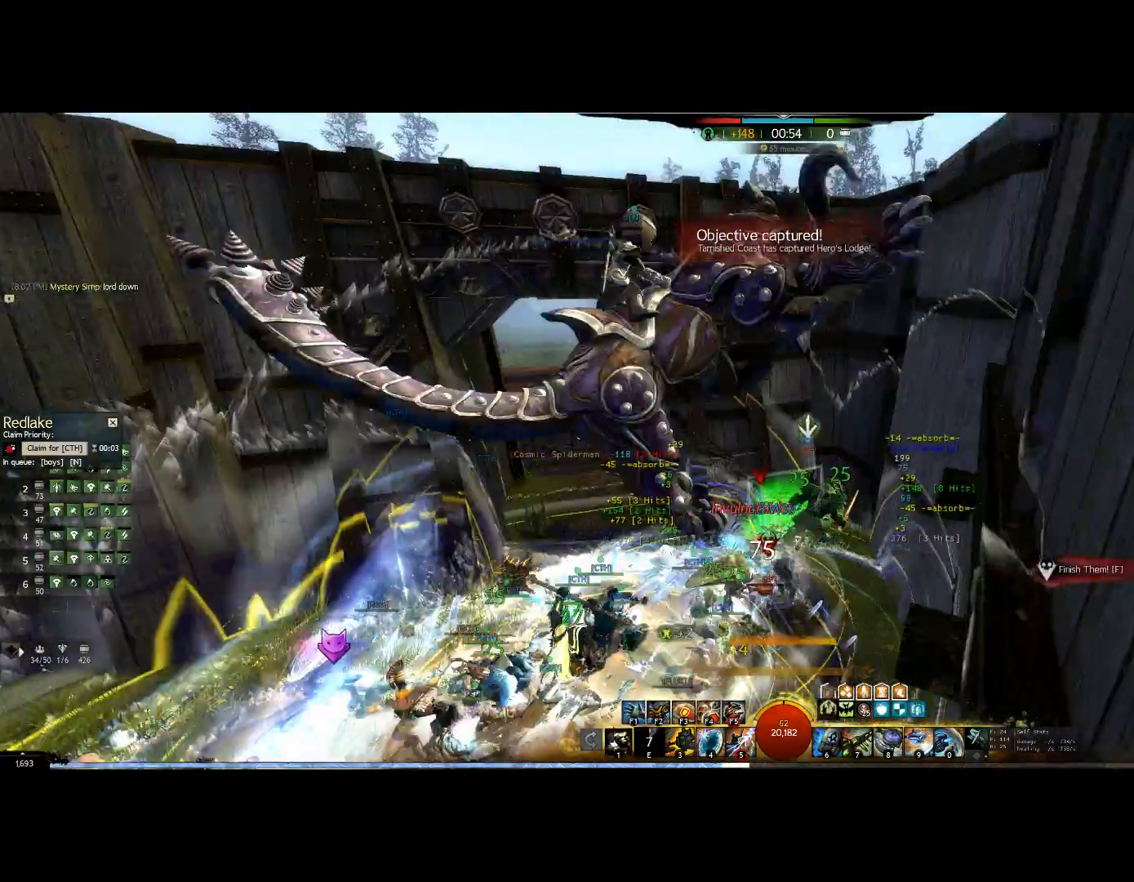
{"keys": ["1"], "events": [[34, "1", "down"], [34, "right", "up"]]}
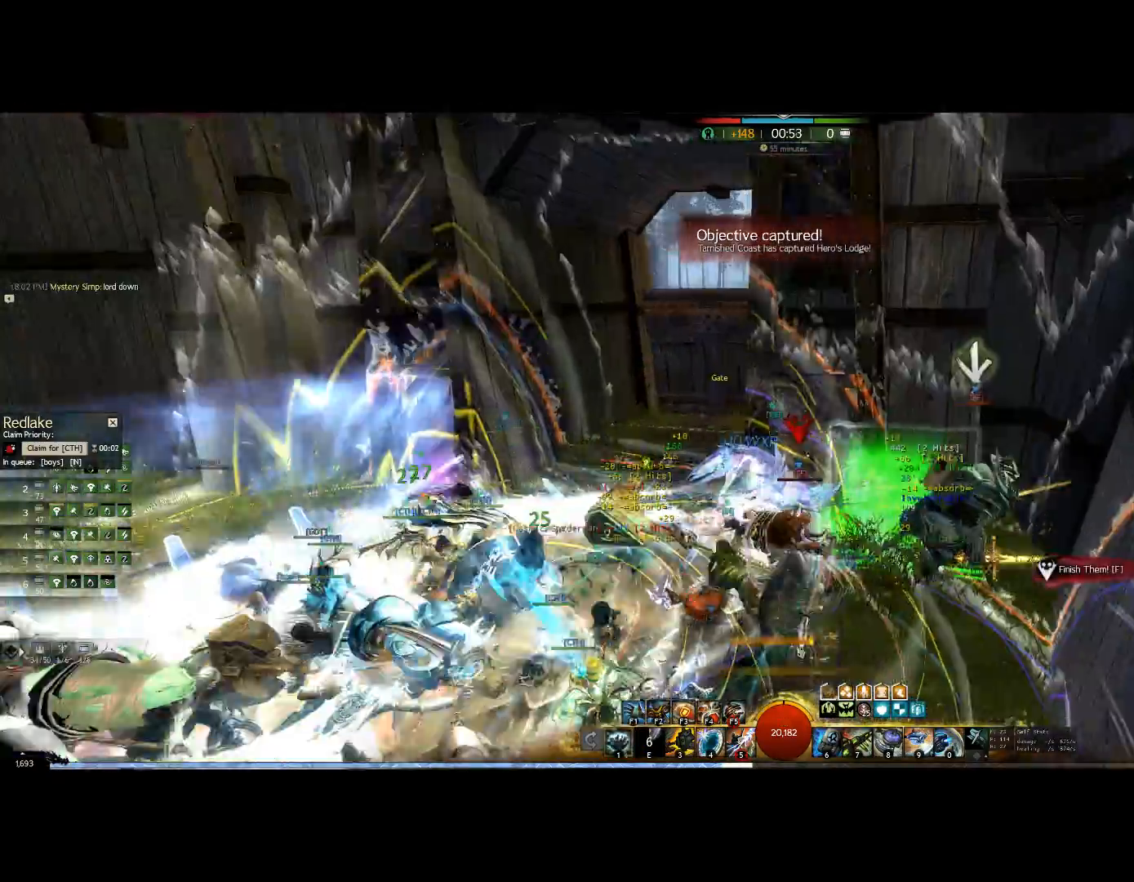
{"keys": ["1", "right"], "events": [[234, "down", "down"], [234, "left", "down"], [267, "down", "up"], [334, "left", "up"], [400, "right", "down"]]}
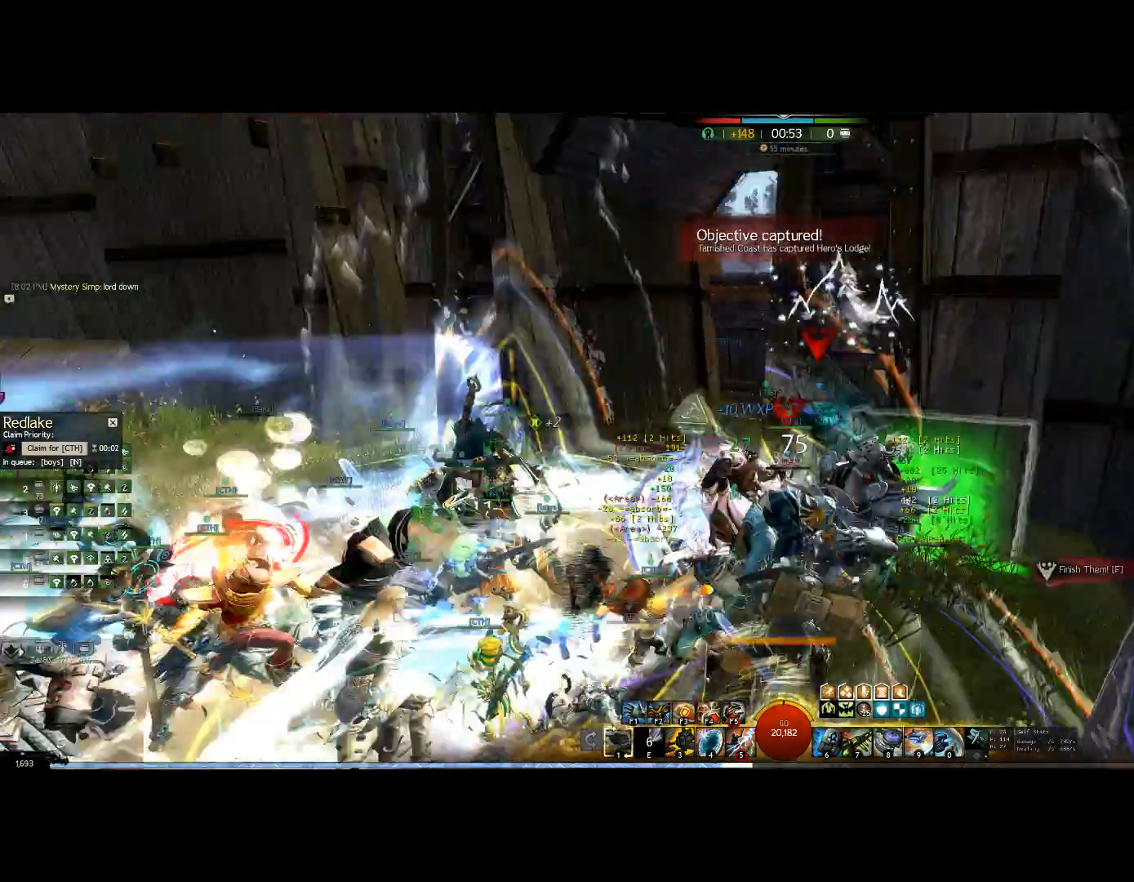
{"keys": ["1"], "events": [[200, "right", "up"]]}
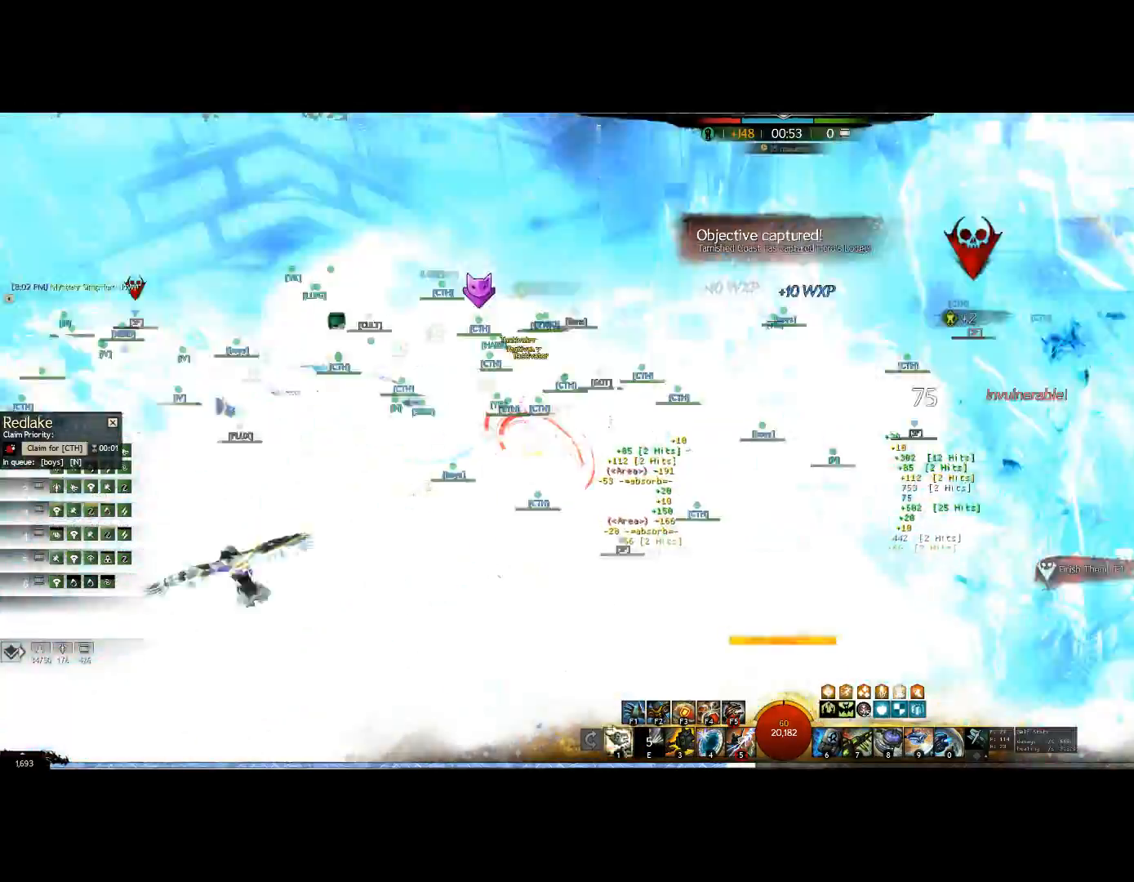
{"keys": ["1", "down", "right"], "events": [[34, "down", "down"], [234, "right", "down"]]}
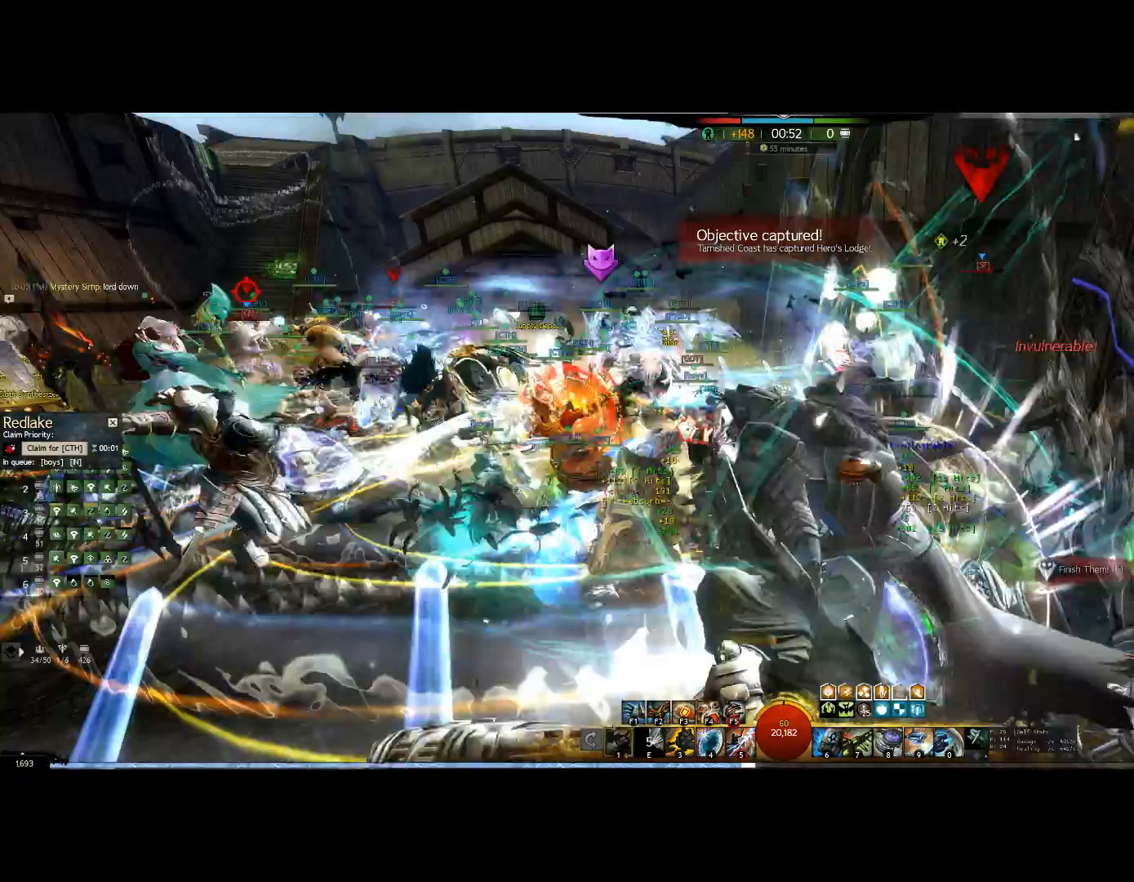
{"keys": ["1"]}
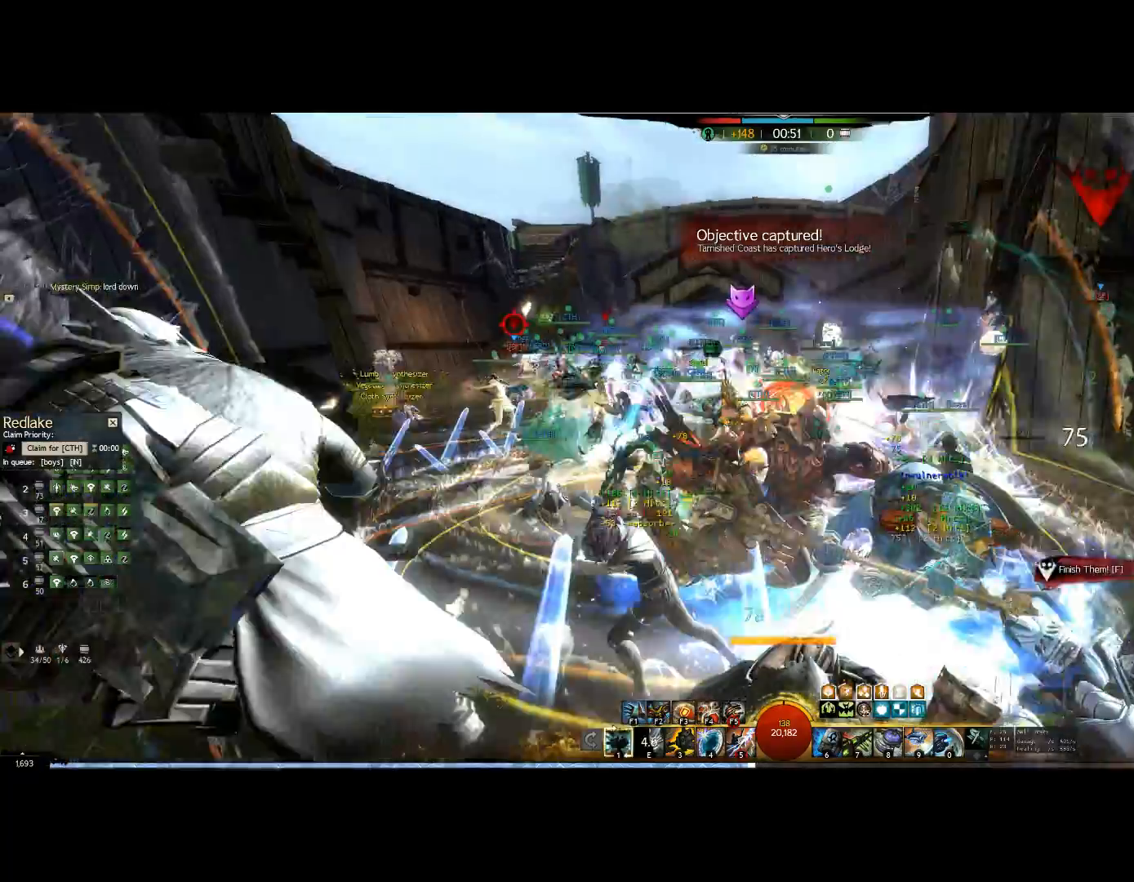
{"keys": ["1"]}
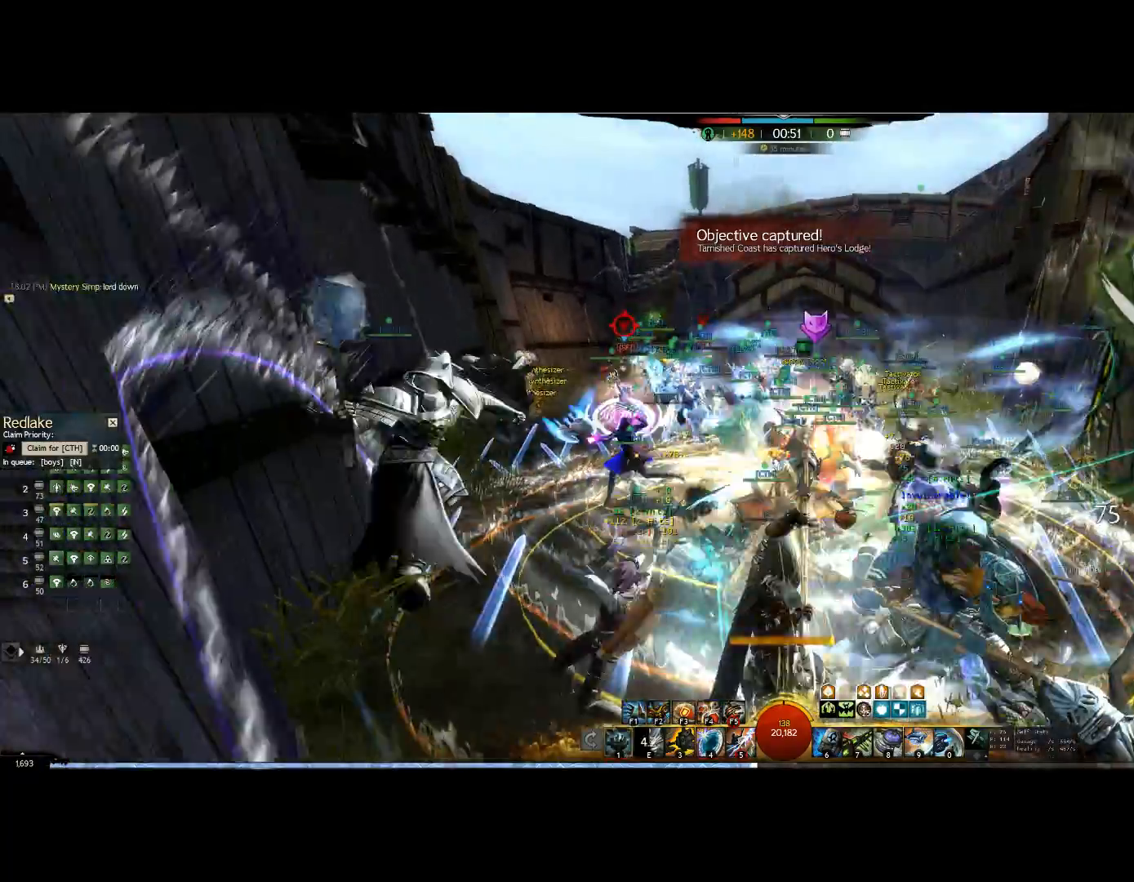
{"keys": ["1", "up"], "events": [[34, "up", "down"]]}
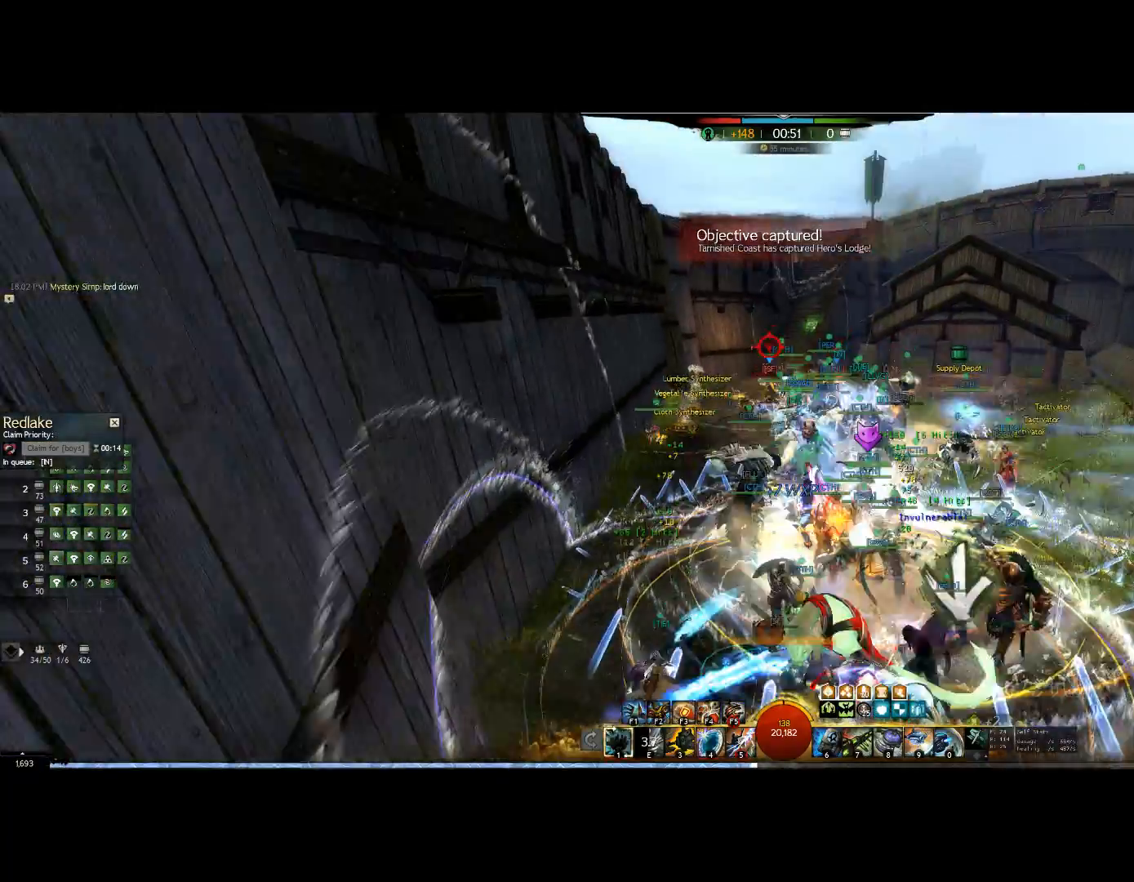
{"keys": ["1", "up"], "events": []}
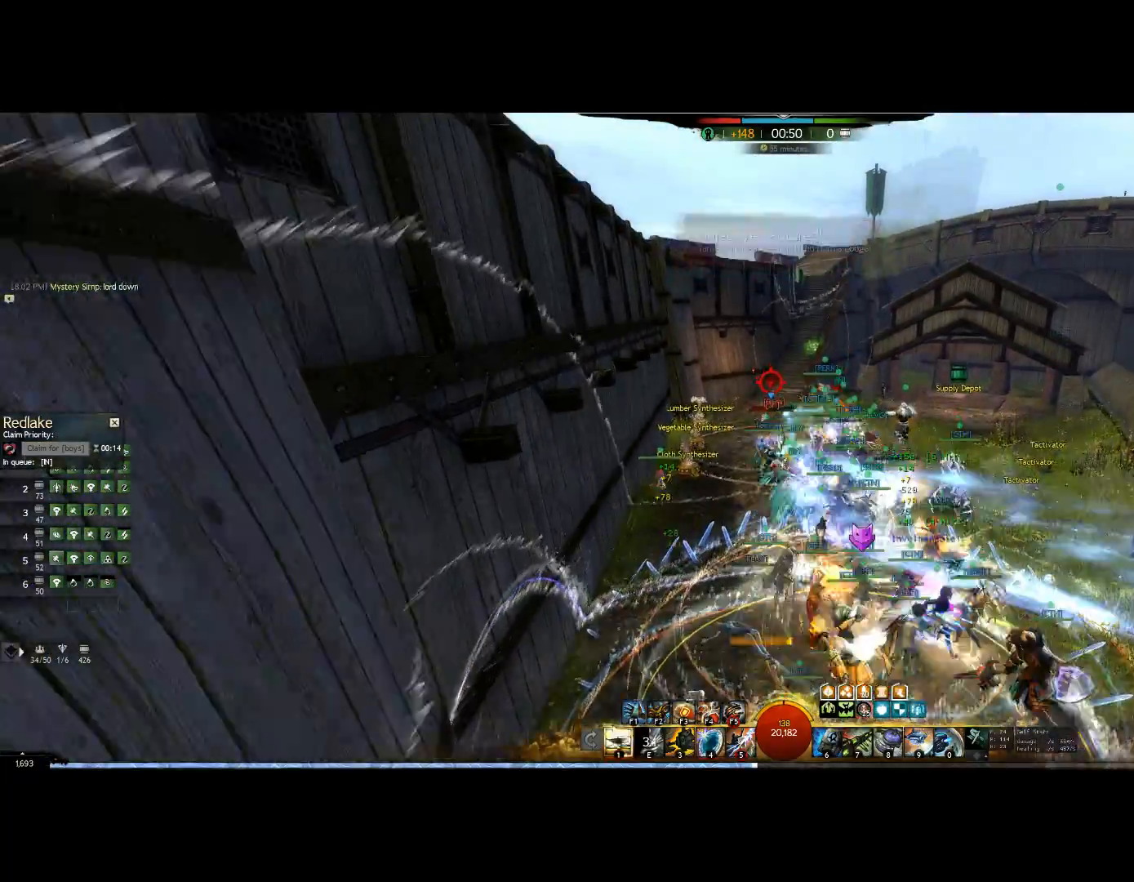
{"keys": ["1", "up"]}
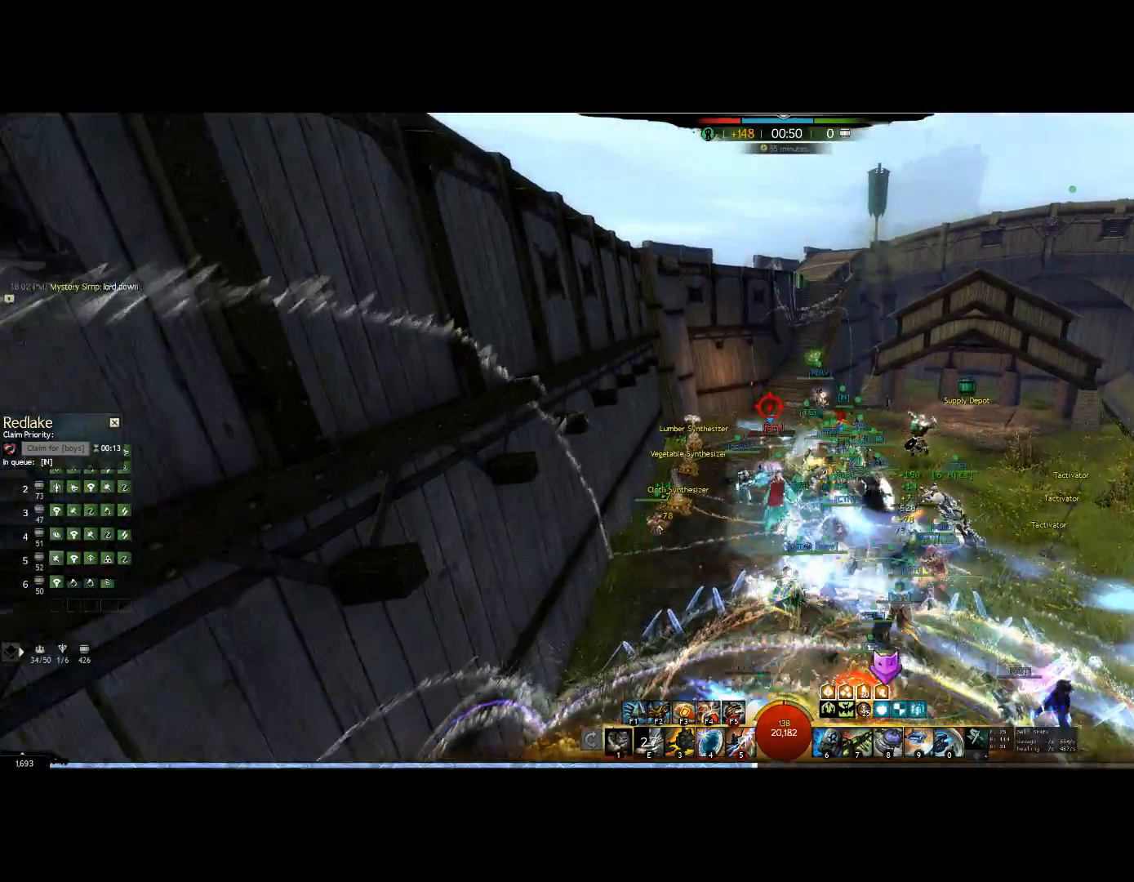
{"keys": ["1", "up"], "events": [[234, "1", "up"], [267, "1", "down"]]}
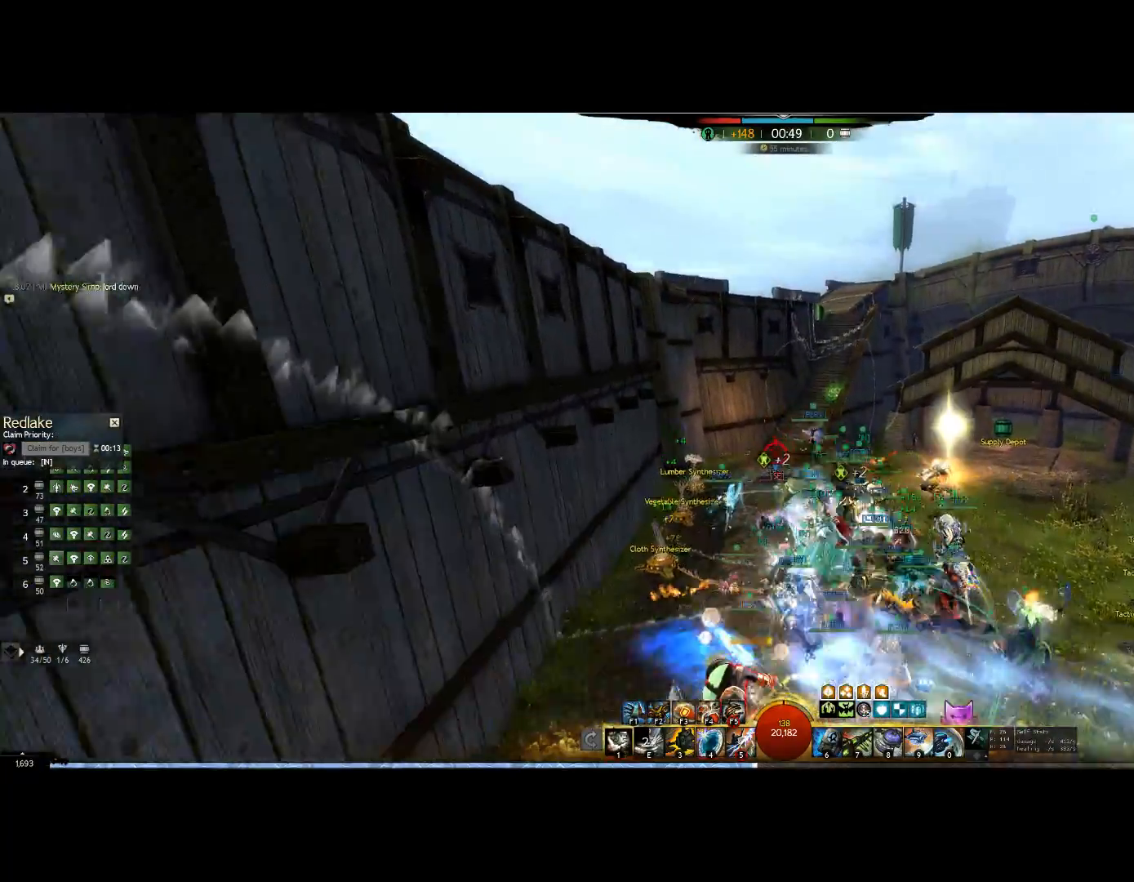
{"keys": ["1", "up"], "events": [[100, "1", "up"], [167, "1", "down"], [334, "1", "up"], [434, "1", "down"]]}
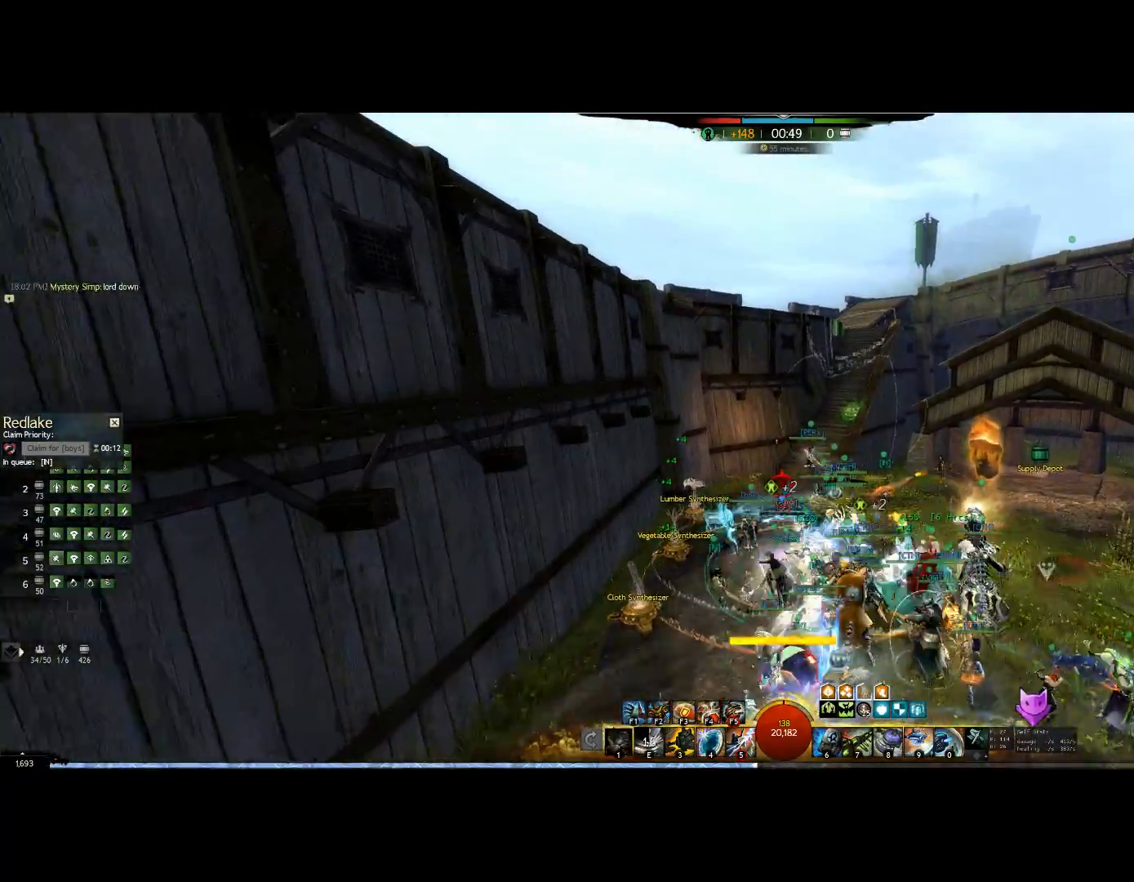
{"keys": ["1", "left"], "events": [[434, "left", "down"], [434, "up", "up"]]}
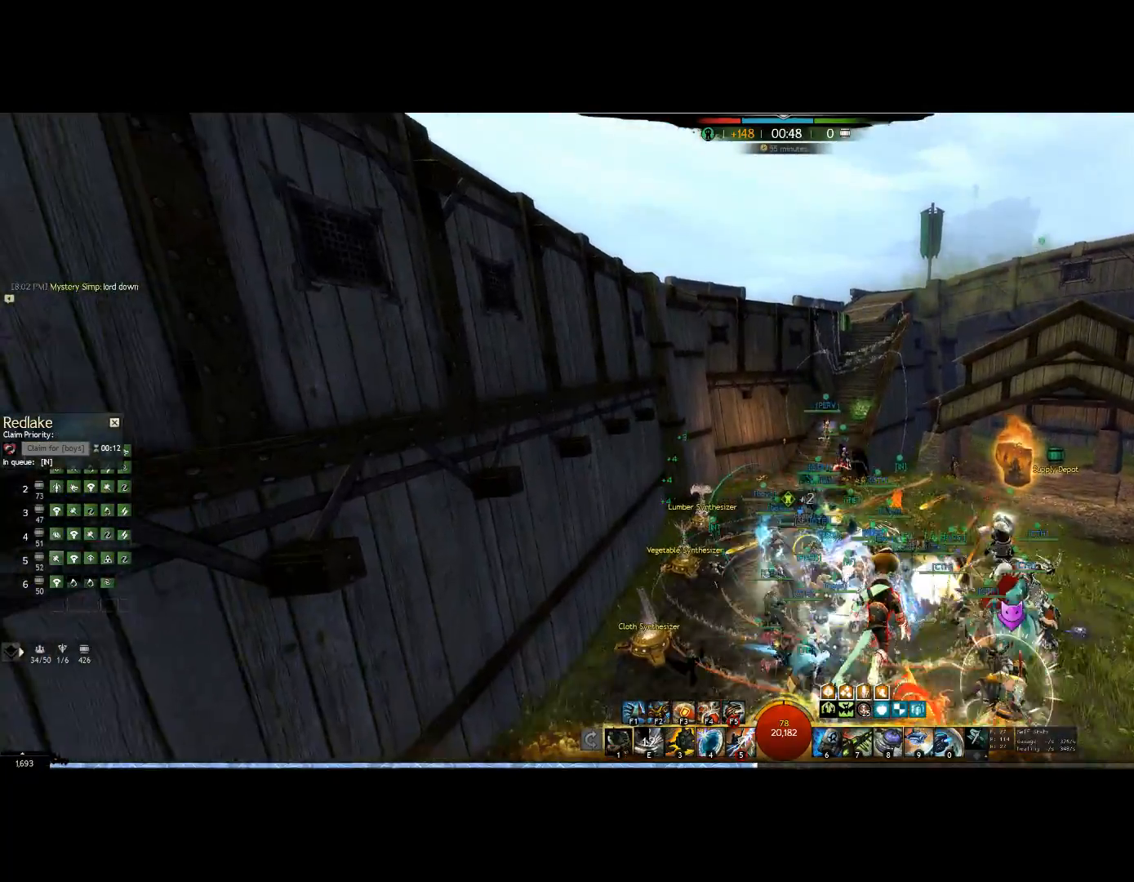
{"keys": ["1"], "events": [[34, "left", "up"]]}
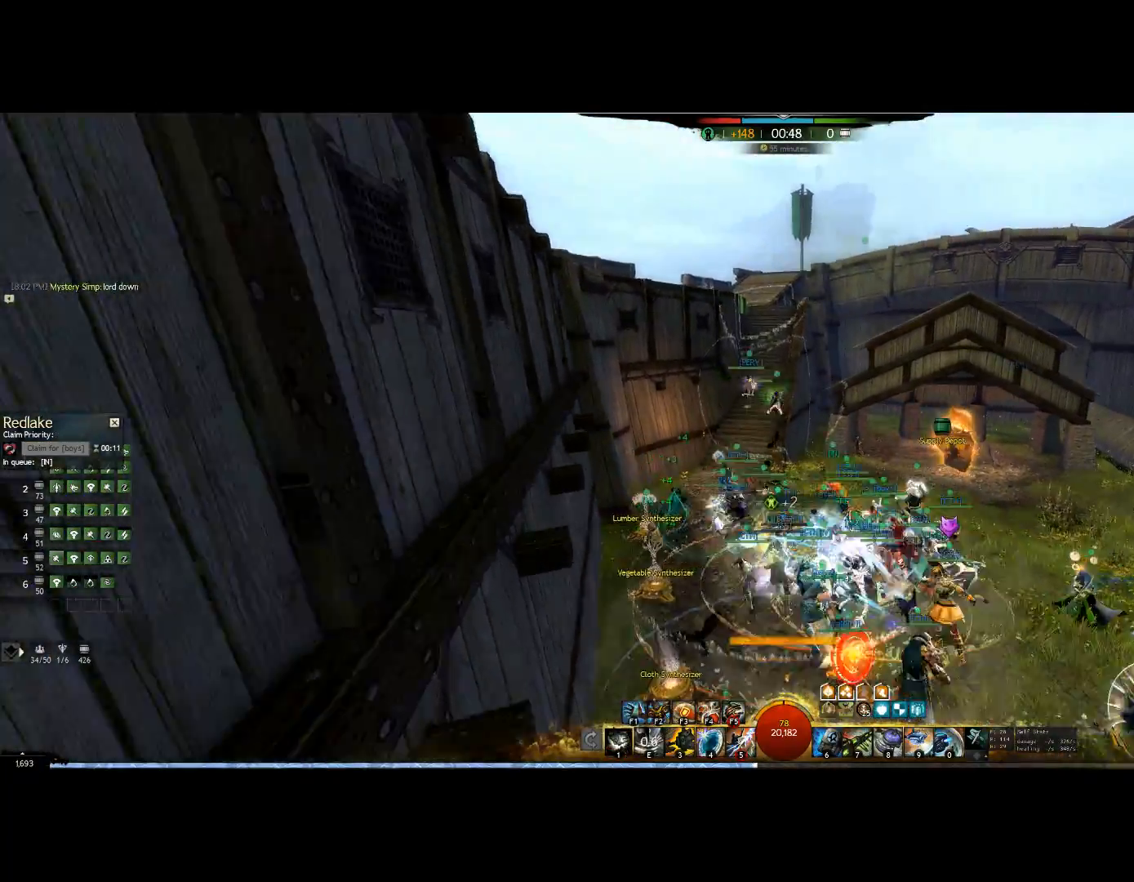
{"keys": ["1", "left"], "events": [[34, "up", "down"], [267, "left", "down"], [267, "up", "up"], [400, "1", "up"], [434, "1", "down"]]}
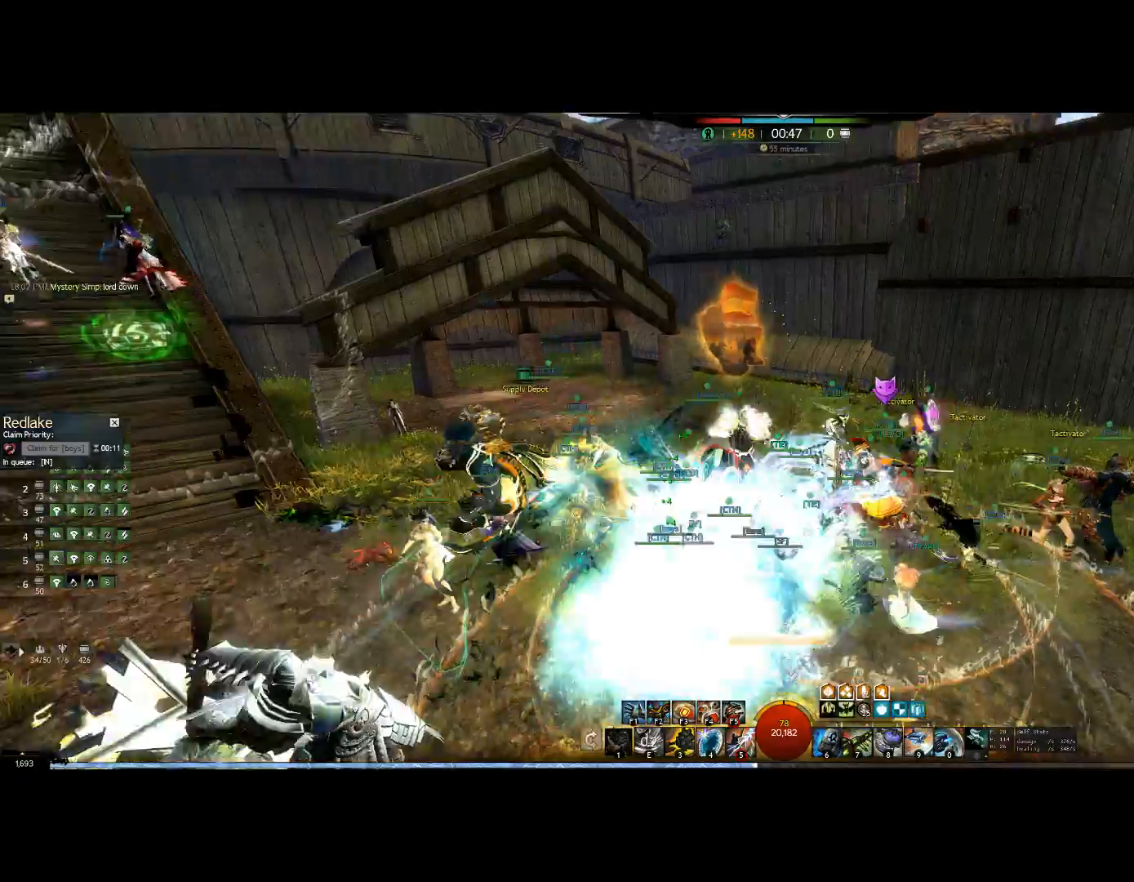
{"keys": [], "events": [[34, "left", "up"], [34, "up", "down"], [167, "1", "up"], [467, "up", "up"]]}
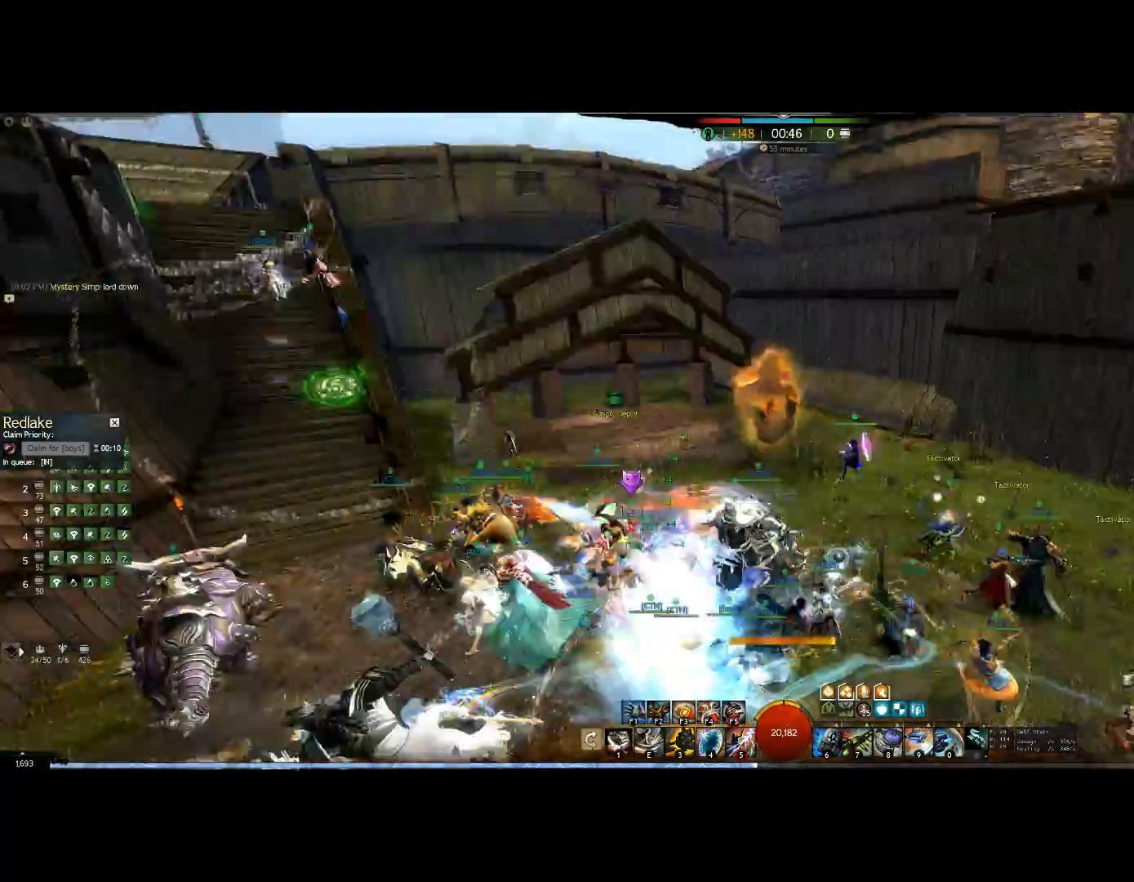
{"keys": ["1"], "events": [[100, "1", "down"], [334, "1", "up"], [400, "1", "down"]]}
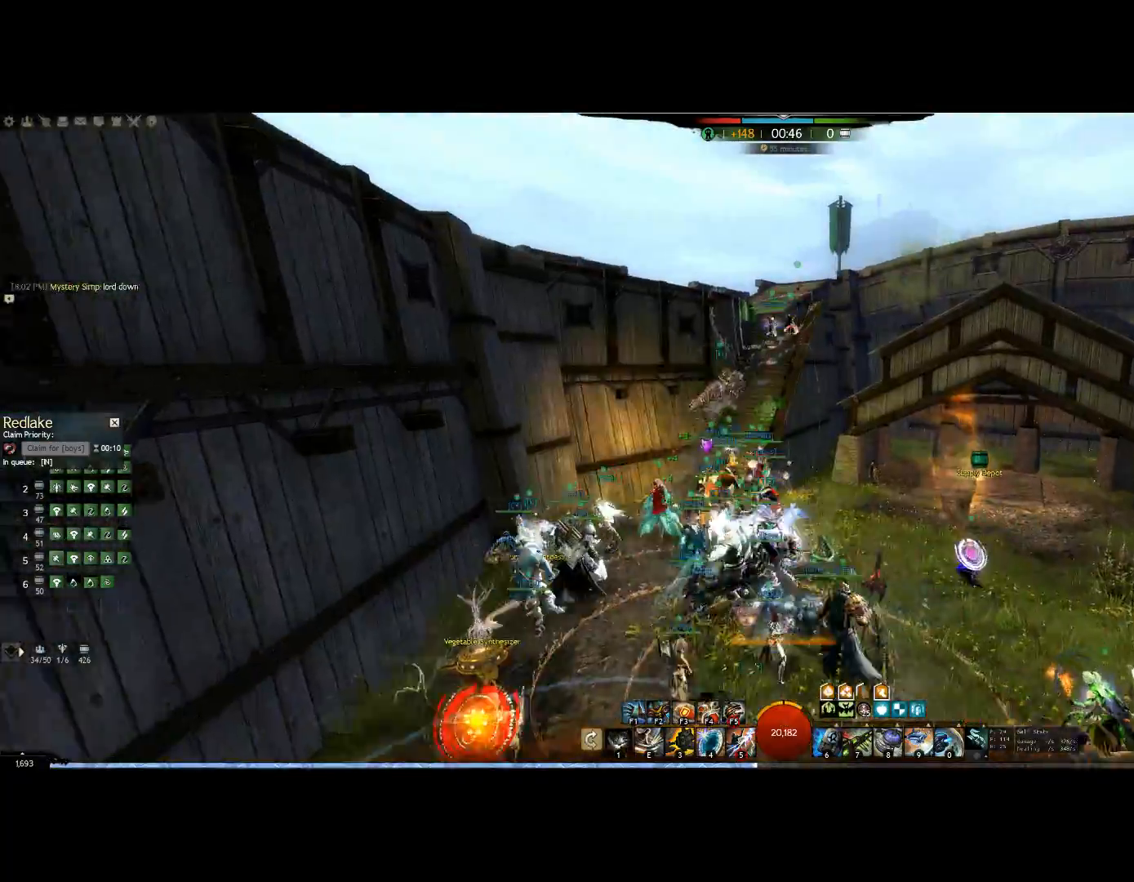
{"keys": ["1", "up"], "events": [[34, "up", "down"]]}
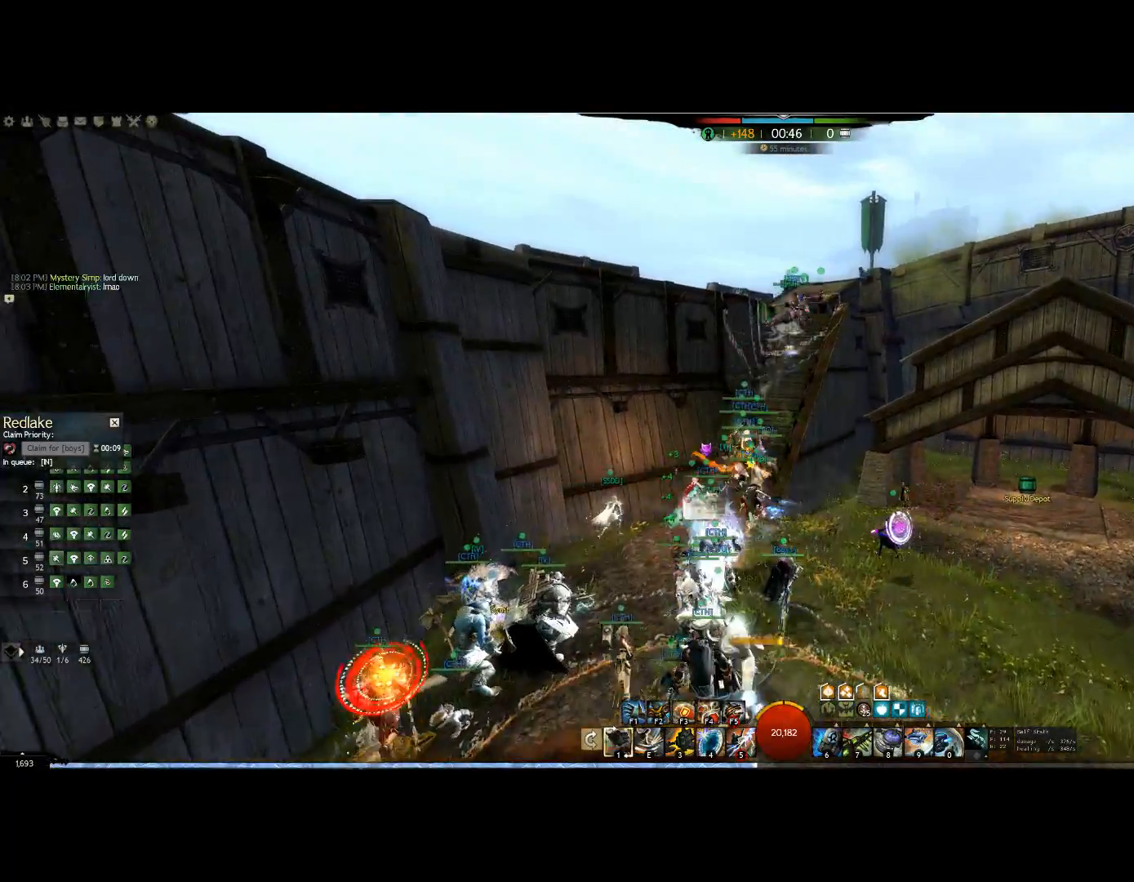
{"keys": ["up"], "events": [[67, "1", "up"], [200, "1", "down"], [367, "1", "up"]]}
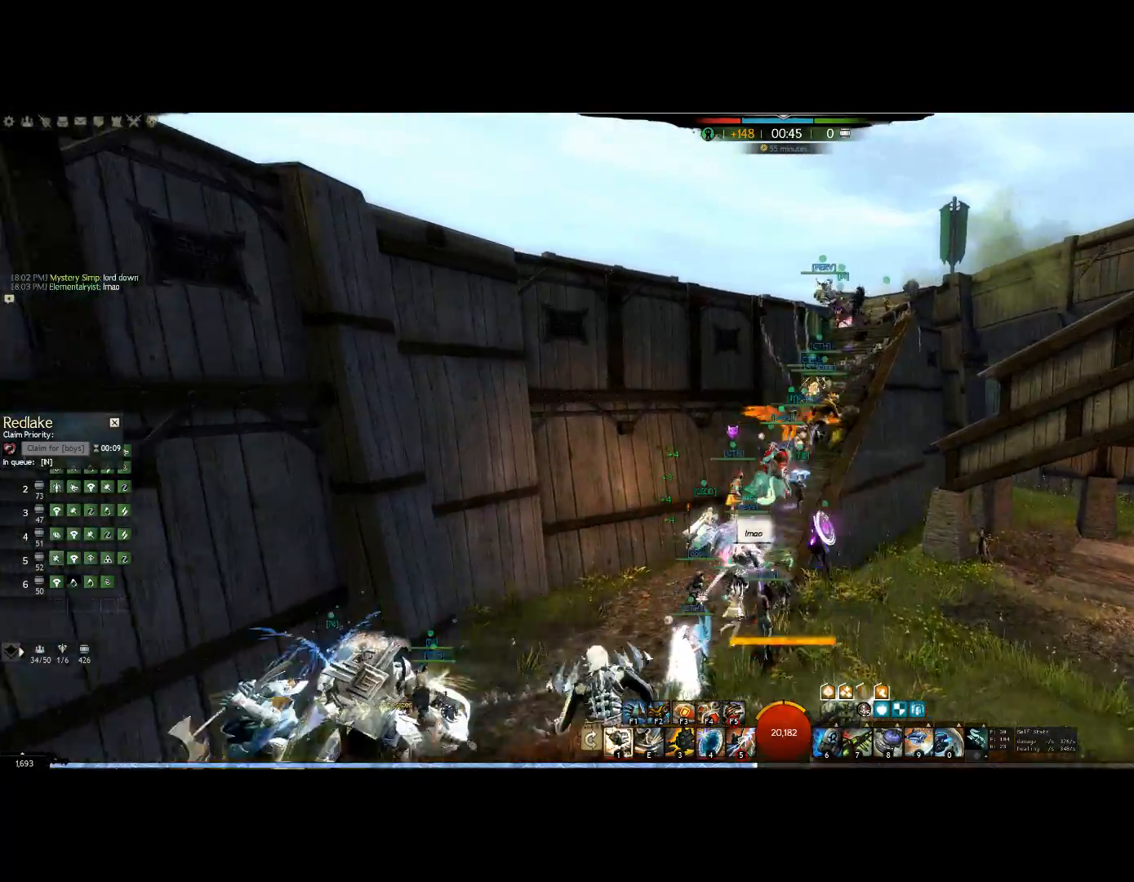
{"keys": ["up"], "events": []}
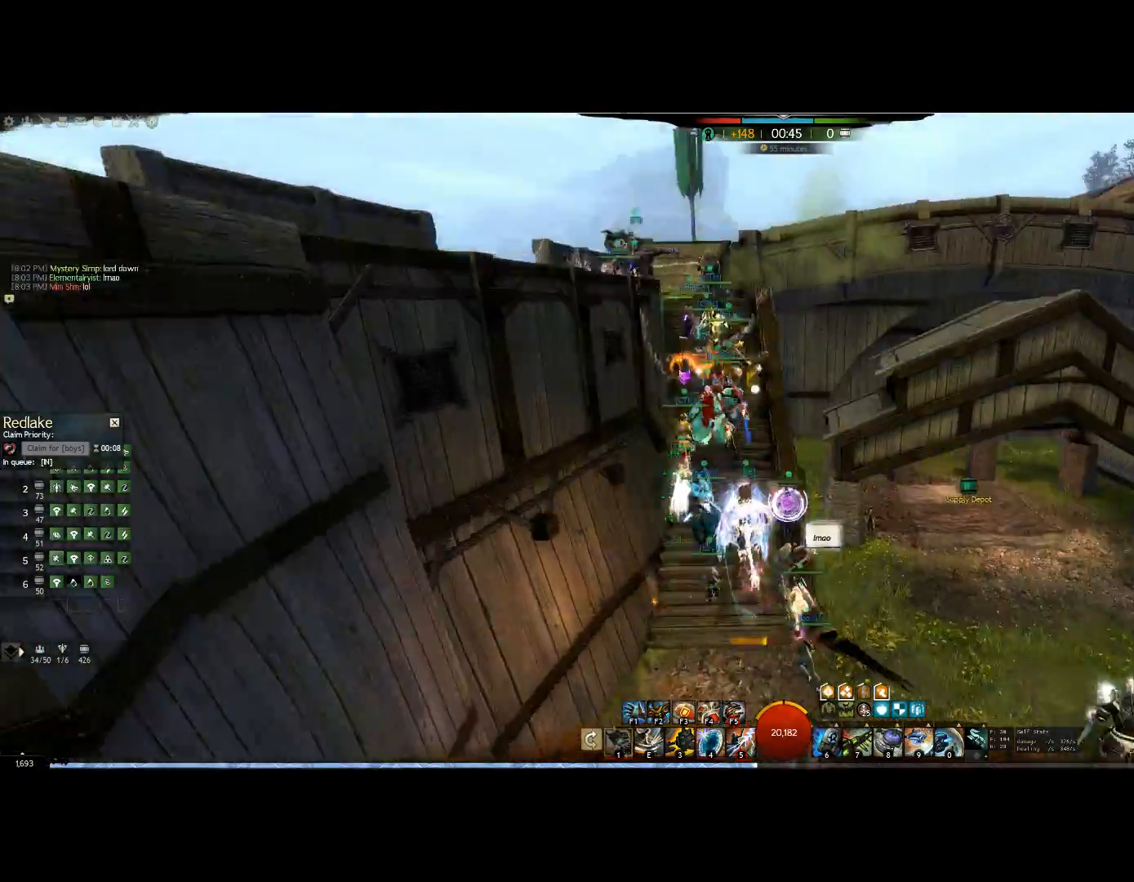
{"keys": ["left"], "events": [[300, "left", "down"], [300, "up", "up"]]}
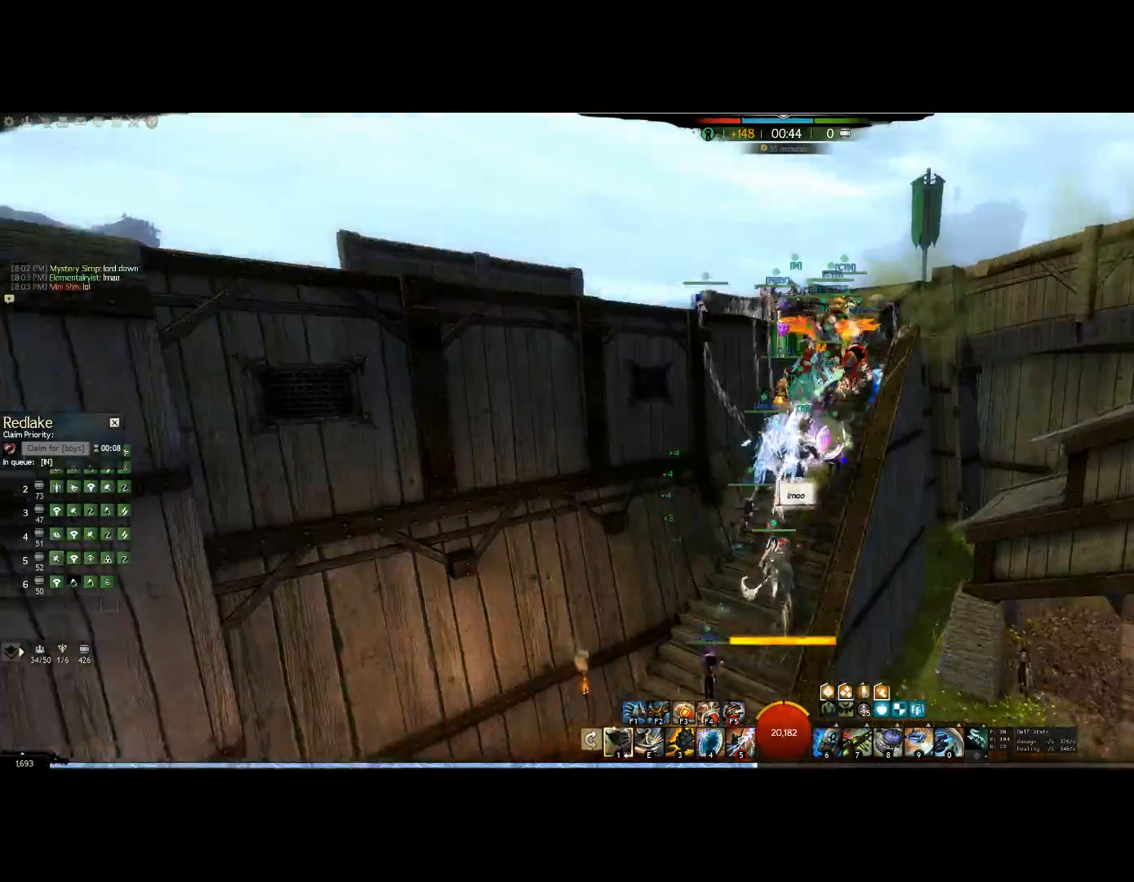
{"keys": ["up"], "events": [[34, "left", "up"], [34, "up", "down"]]}
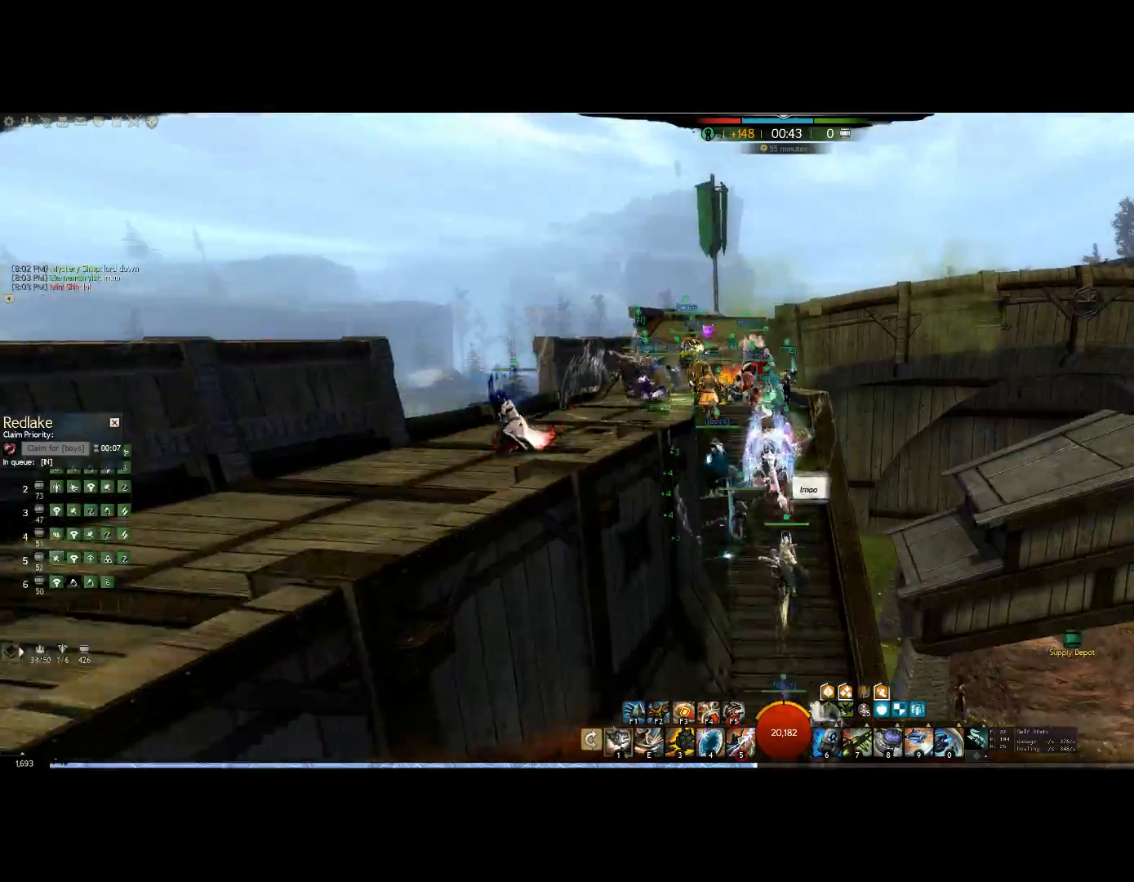
{"keys": ["up"], "events": []}
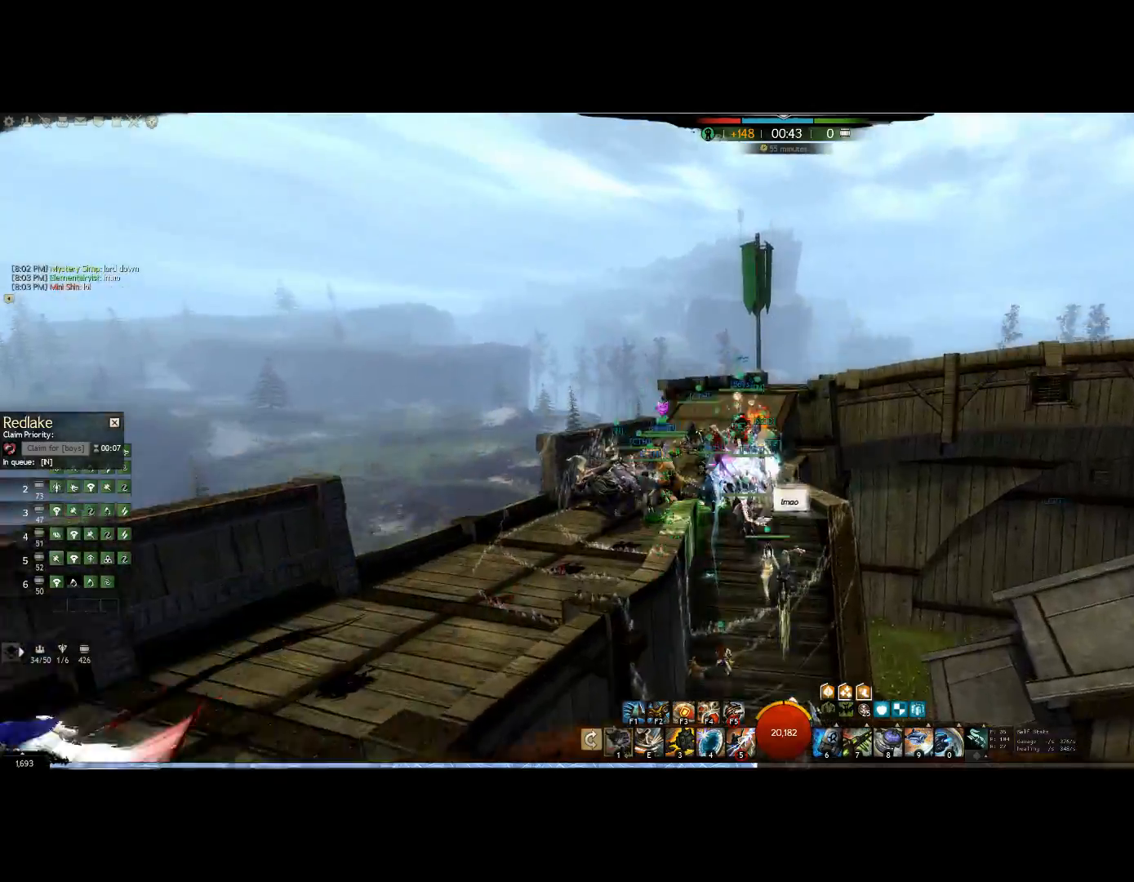
{"keys": ["up"], "events": []}